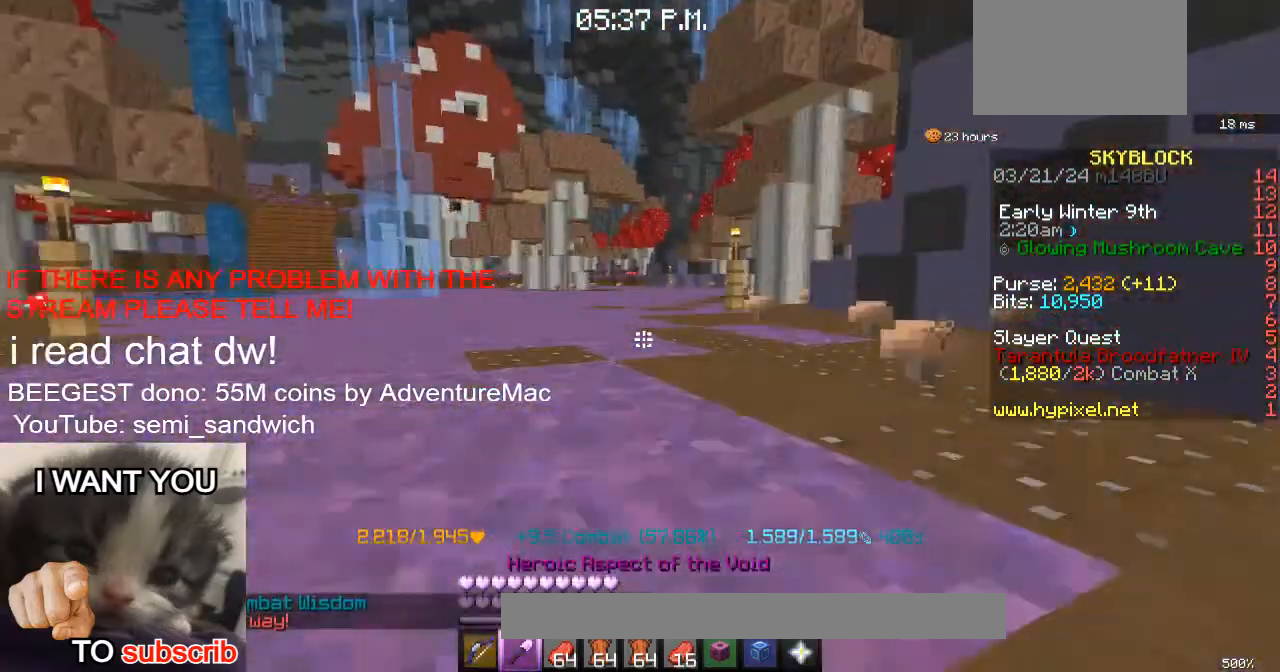
Gameplay with keyboard; each line is a JSON object with the keys held at the frame after it. "events" lists presses ("down") and releases ("up") of "1", "2", "a", "d", "s" and "w" between this image and that frame as [ms after this image, input, new state], when the widget could be followed in between. No other keys are recorded. Mouse input is not recorded.
{"keys": ["w"], "events": [[184, "1", "down"], [384, "1", "up"]]}
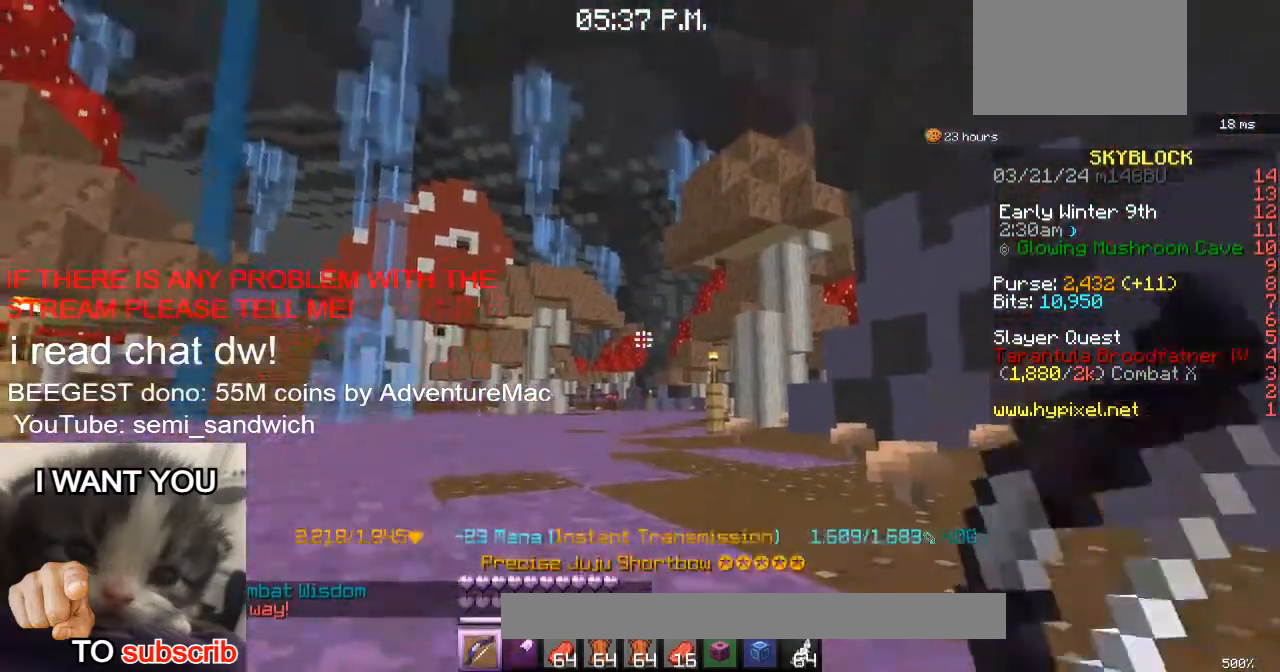
{"keys": ["w"], "events": [[83, "2", "down"], [333, "2", "up"]]}
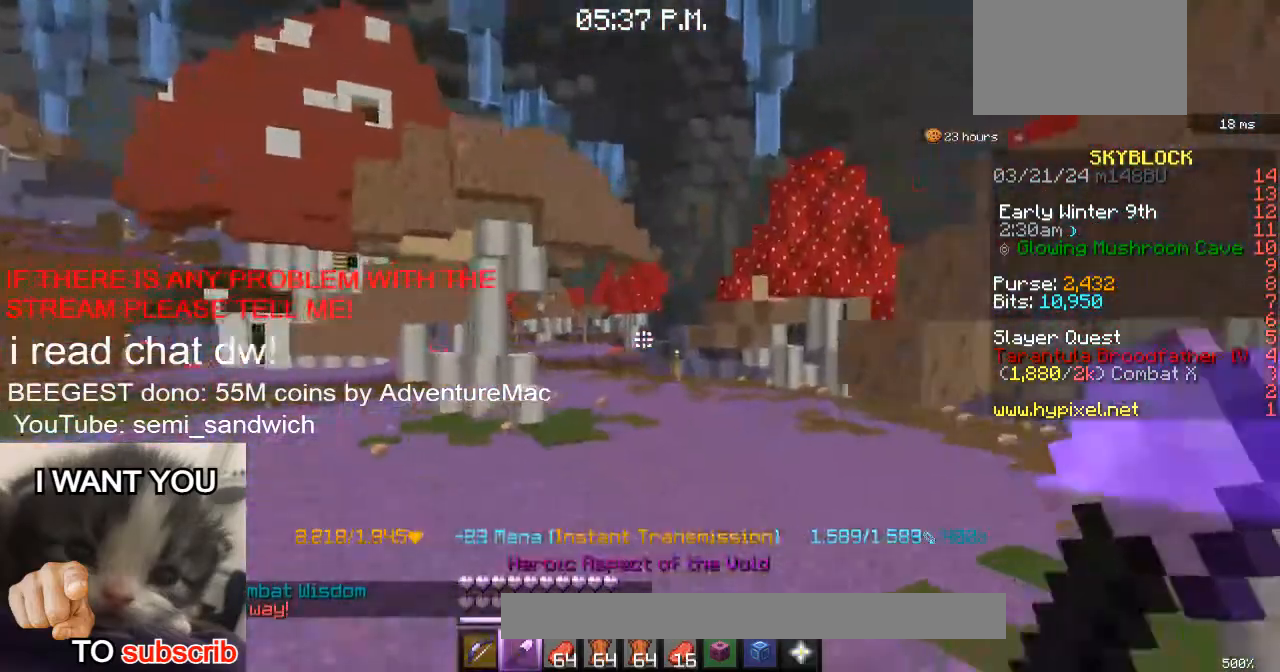
{"keys": ["w"], "events": [[134, "1", "down"], [350, "1", "up"]]}
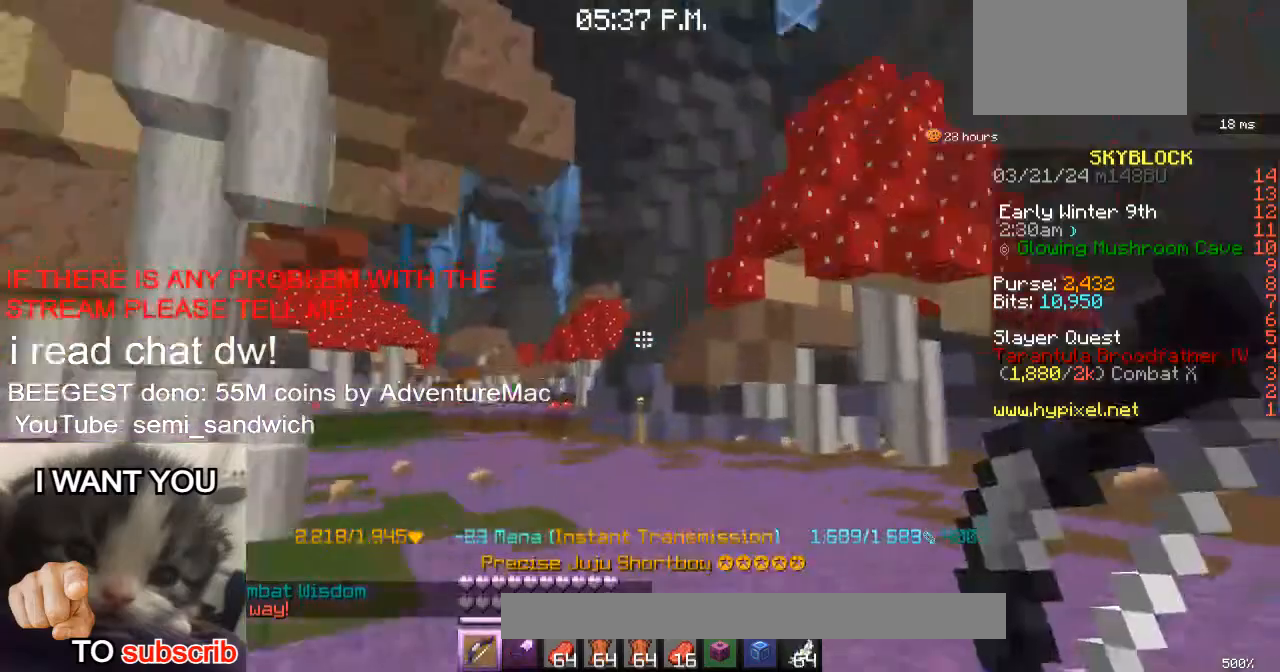
{"keys": ["w"], "events": [[133, "2", "down"], [350, "2", "up"]]}
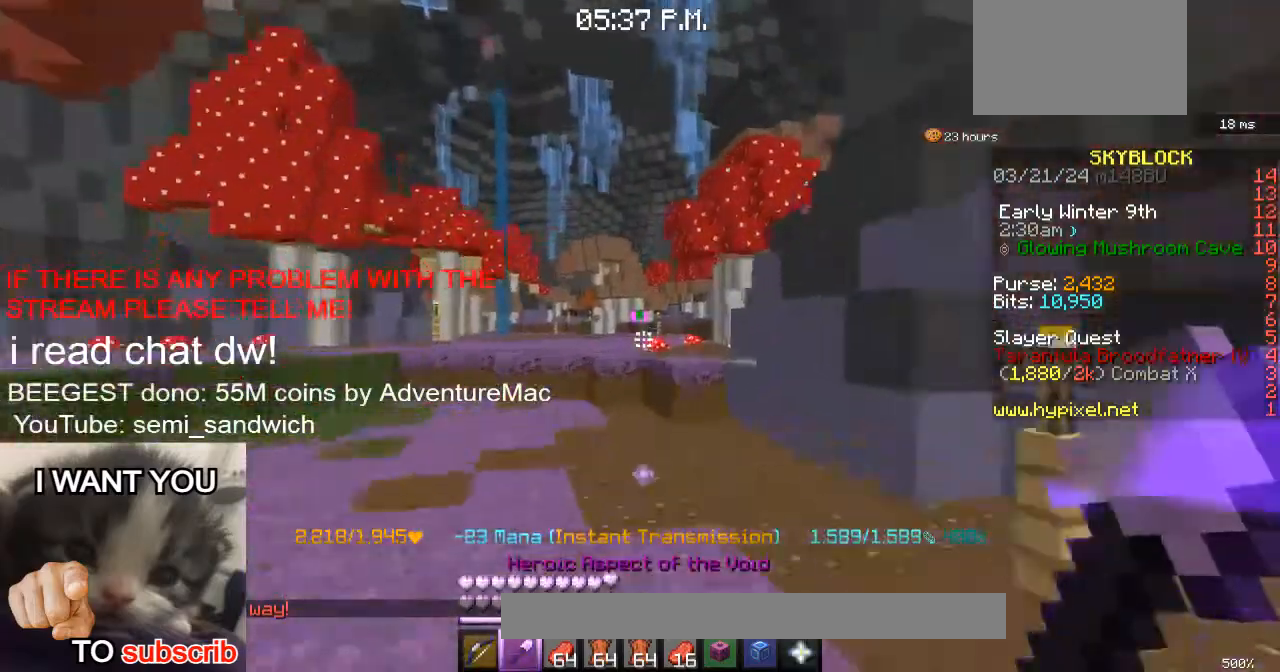
{"keys": ["w"], "events": [[300, "1", "down"], [451, "1", "up"]]}
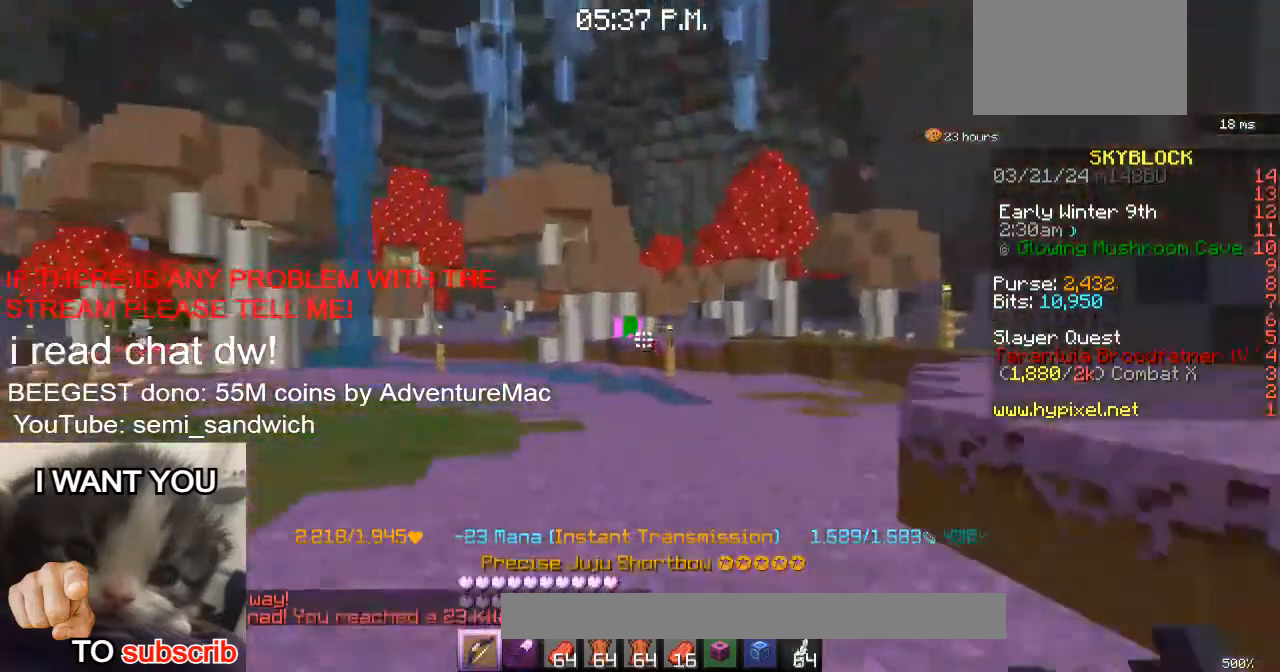
{"keys": ["w"], "events": []}
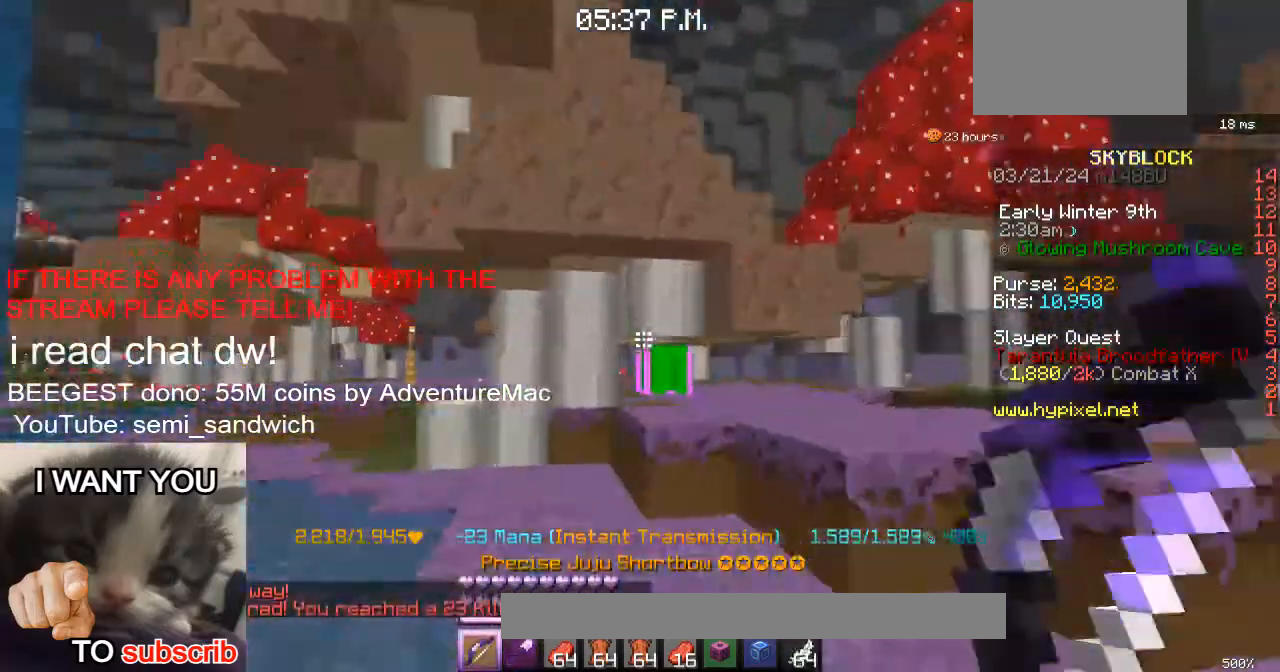
{"keys": ["w"], "events": [[84, "w", "up"], [434, "w", "down"]]}
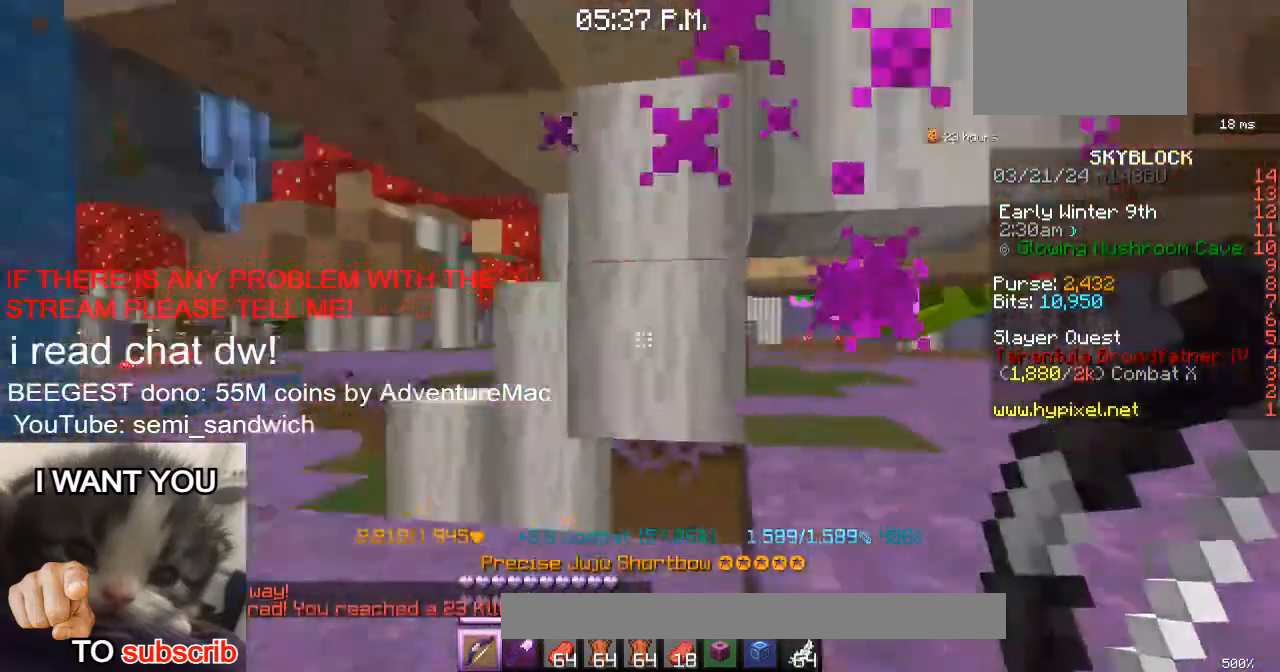
{"keys": ["w"], "events": [[16, "2", "down"], [233, "2", "up"]]}
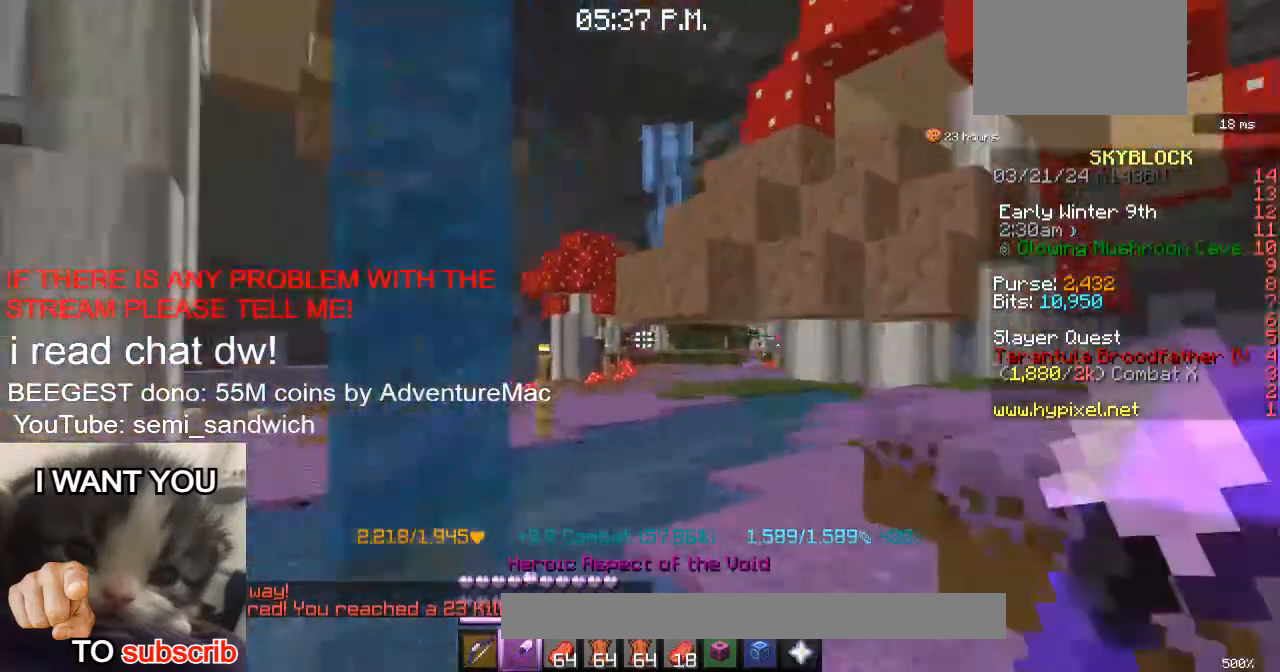
{"keys": ["w"], "events": [[50, "1", "down"], [200, "1", "up"]]}
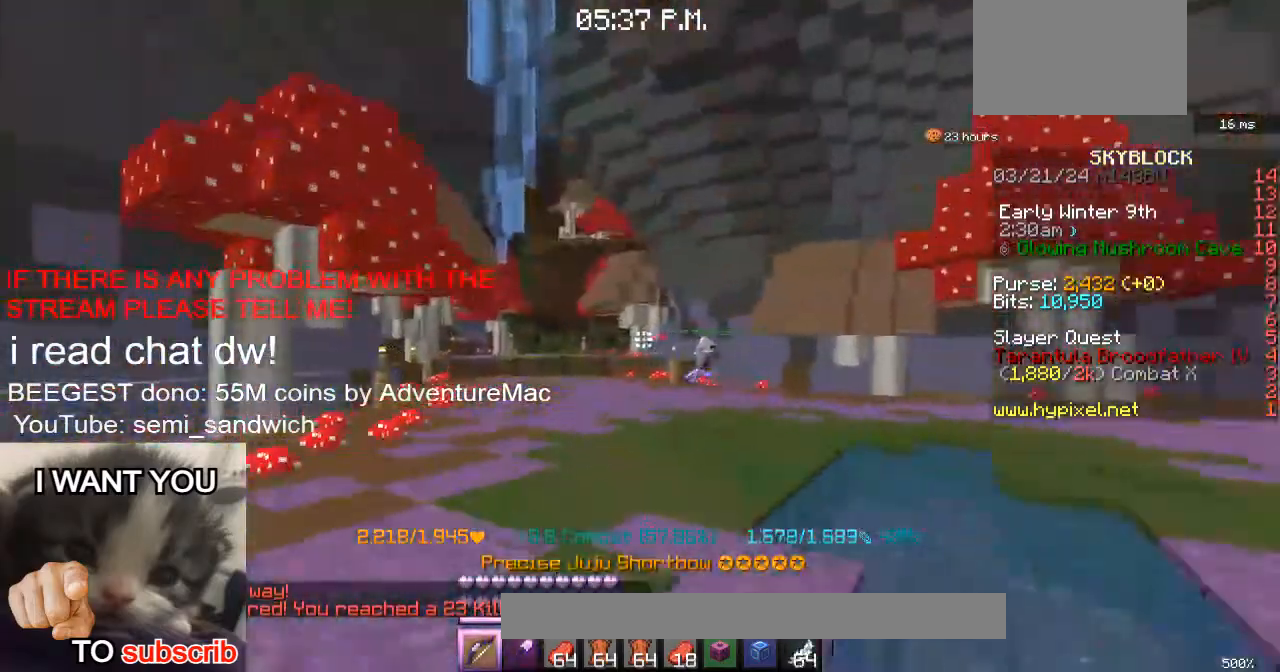
{"keys": ["w"], "events": [[33, "2", "down"], [233, "2", "up"]]}
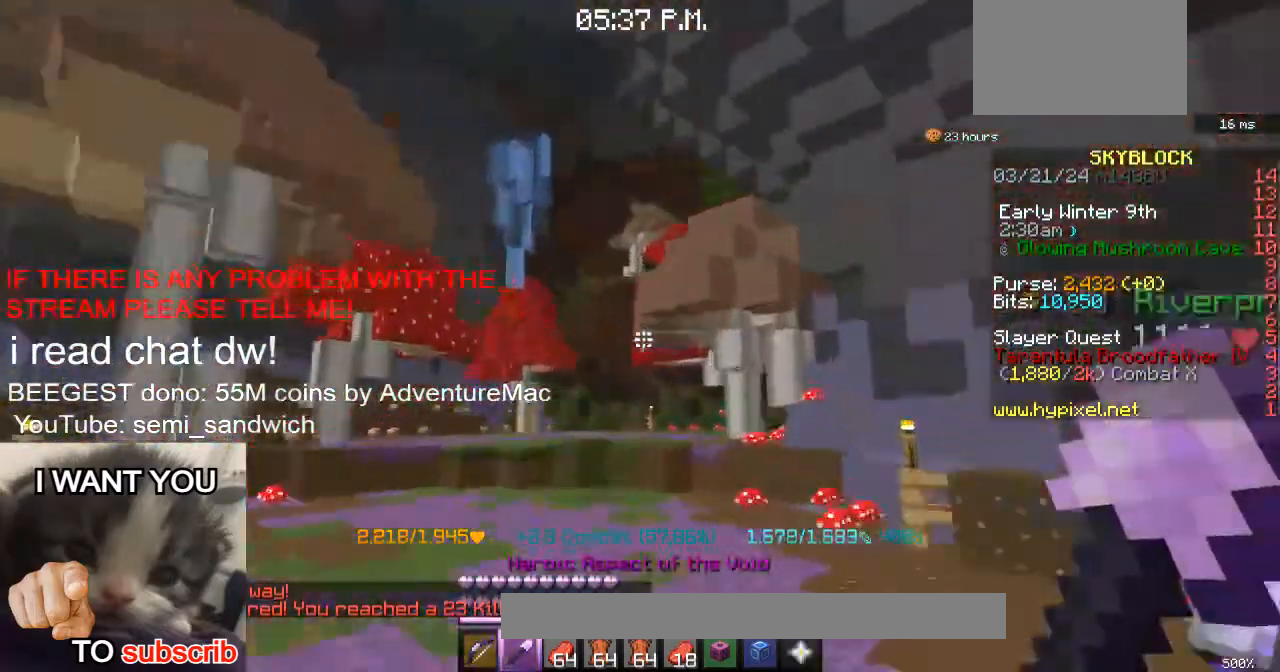
{"keys": ["2", "w"], "events": [[134, "1", "down"], [384, "1", "up"], [484, "2", "down"]]}
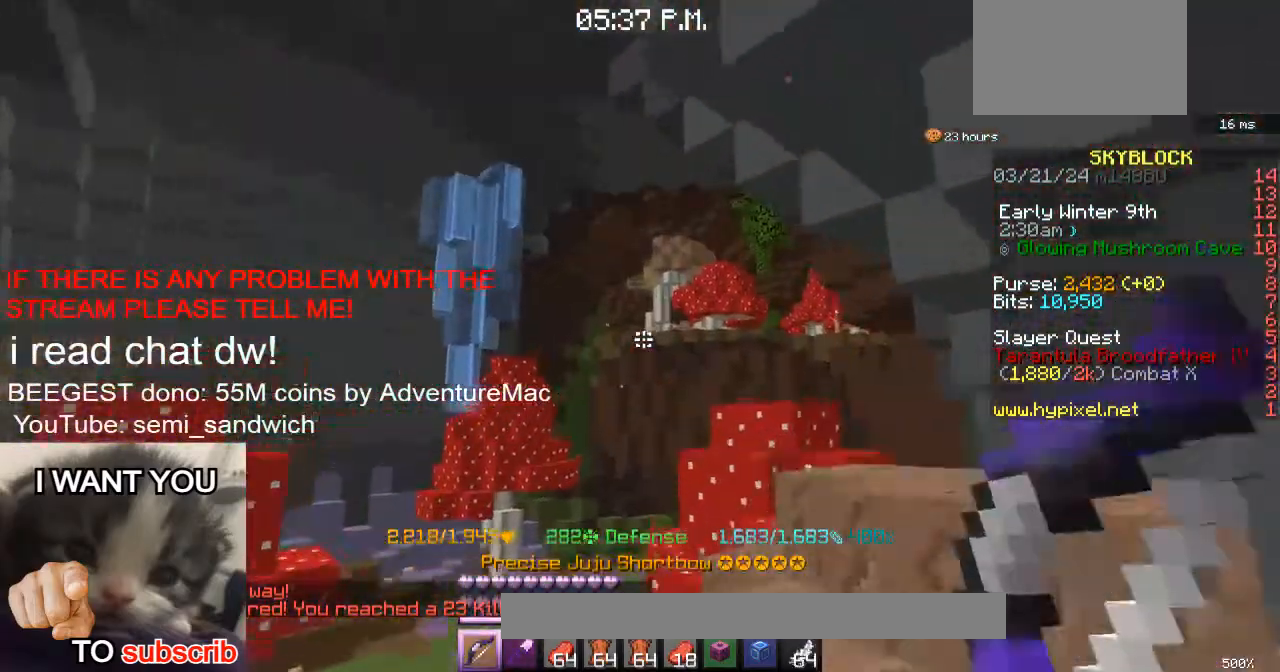
{"keys": ["w"], "events": [[166, "2", "up"]]}
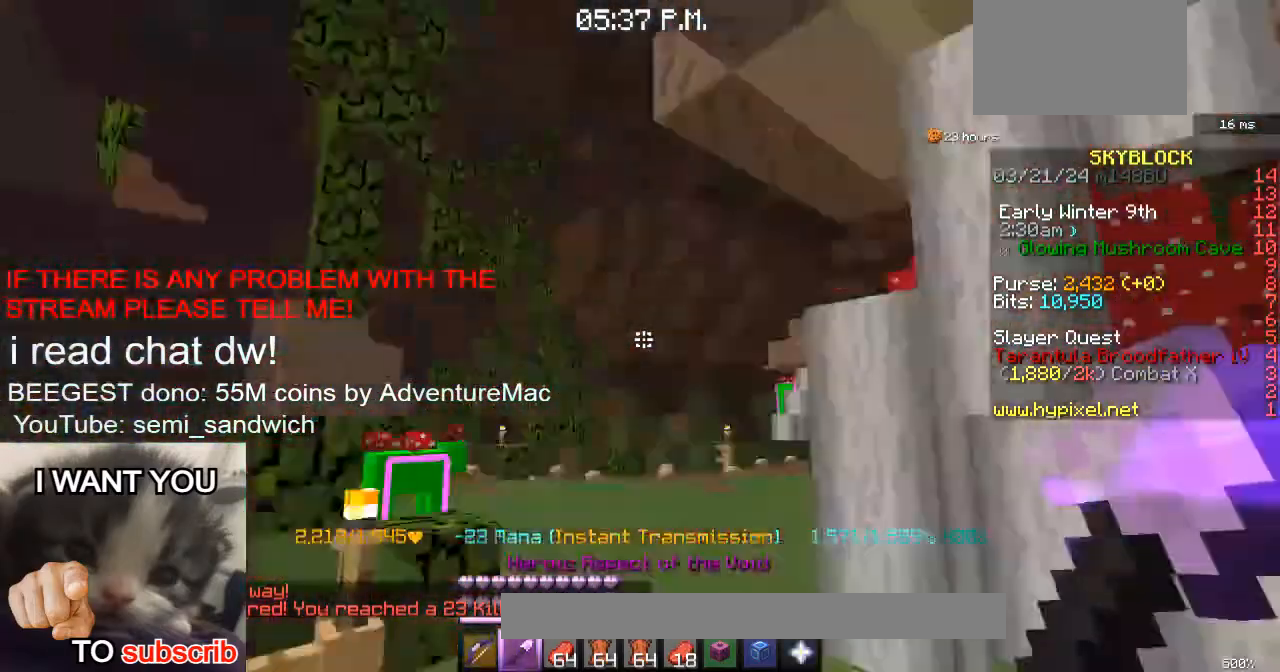
{"keys": [], "events": [[50, "1", "down"], [284, "1", "up"], [417, "w", "up"]]}
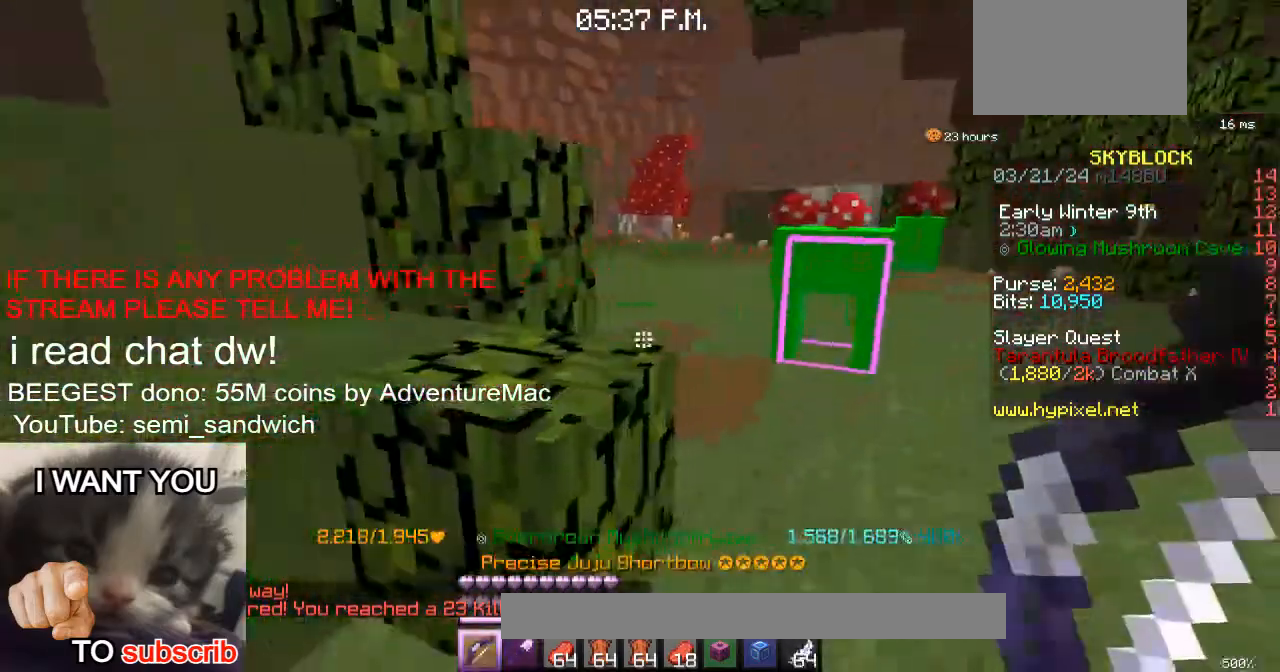
{"keys": ["w"], "events": [[417, "w", "down"]]}
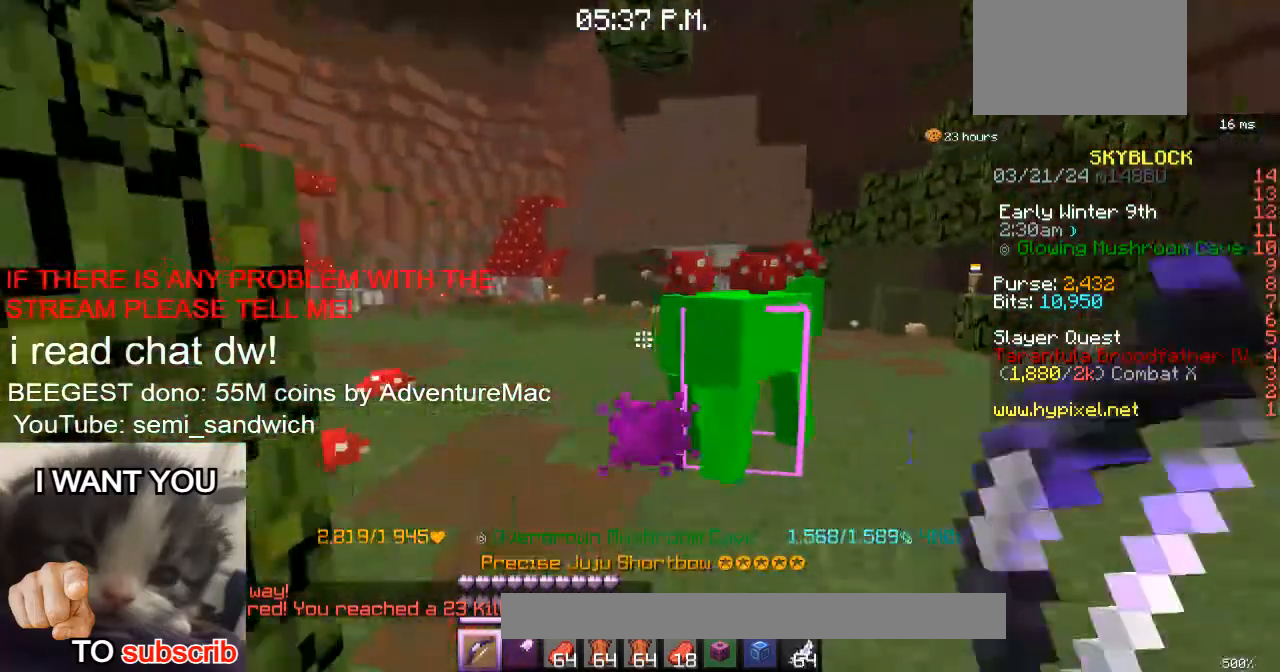
{"keys": ["w"], "events": [[50, "d", "down"], [234, "w", "up"], [284, "w", "down"], [467, "d", "up"]]}
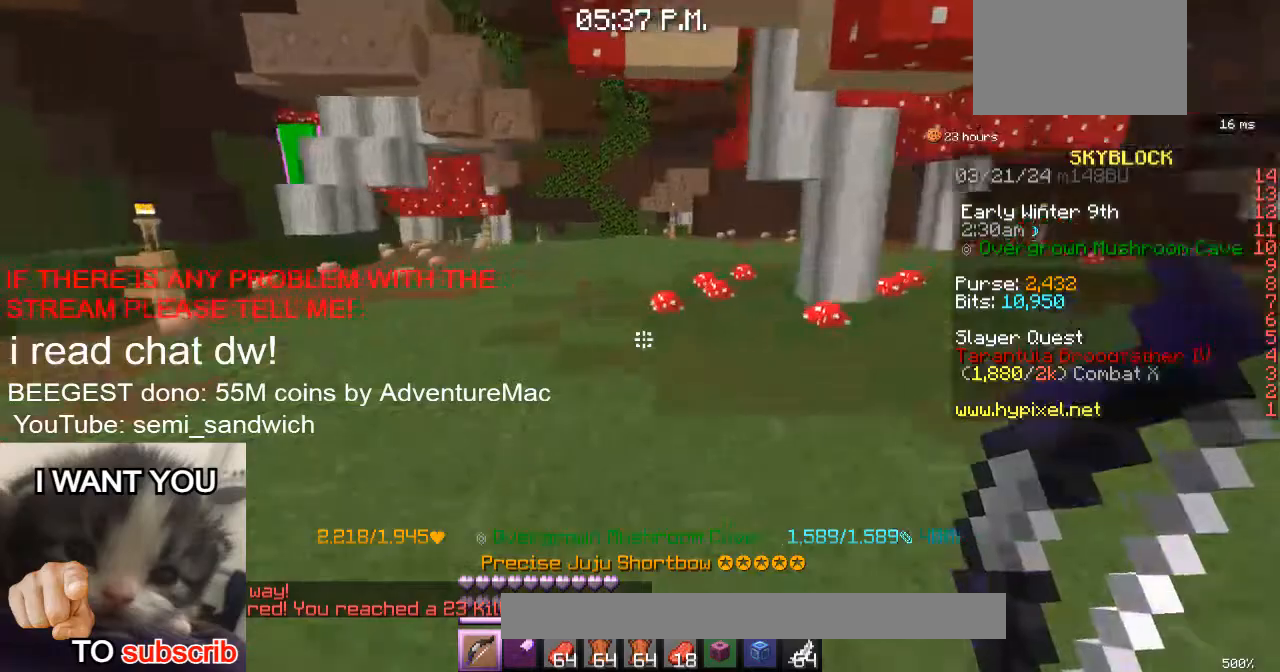
{"keys": [], "events": [[50, "w", "up"], [284, "w", "down"], [500, "w", "up"]]}
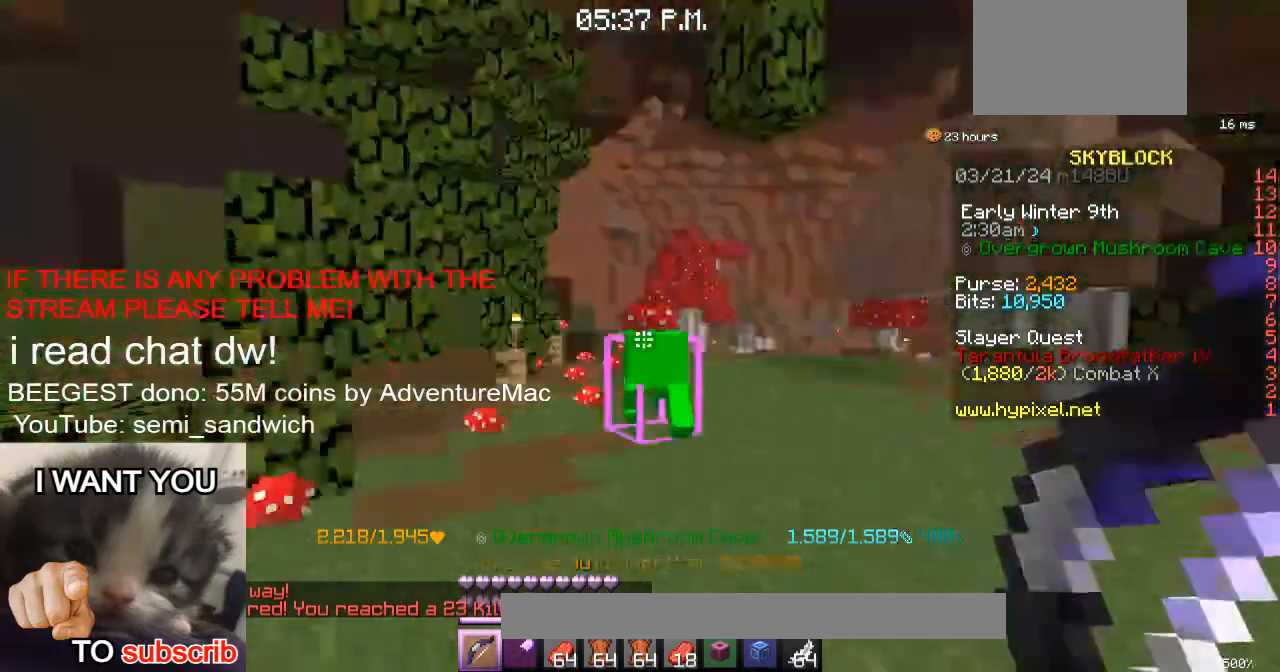
{"keys": [], "events": [[134, "w", "down"], [334, "w", "up"]]}
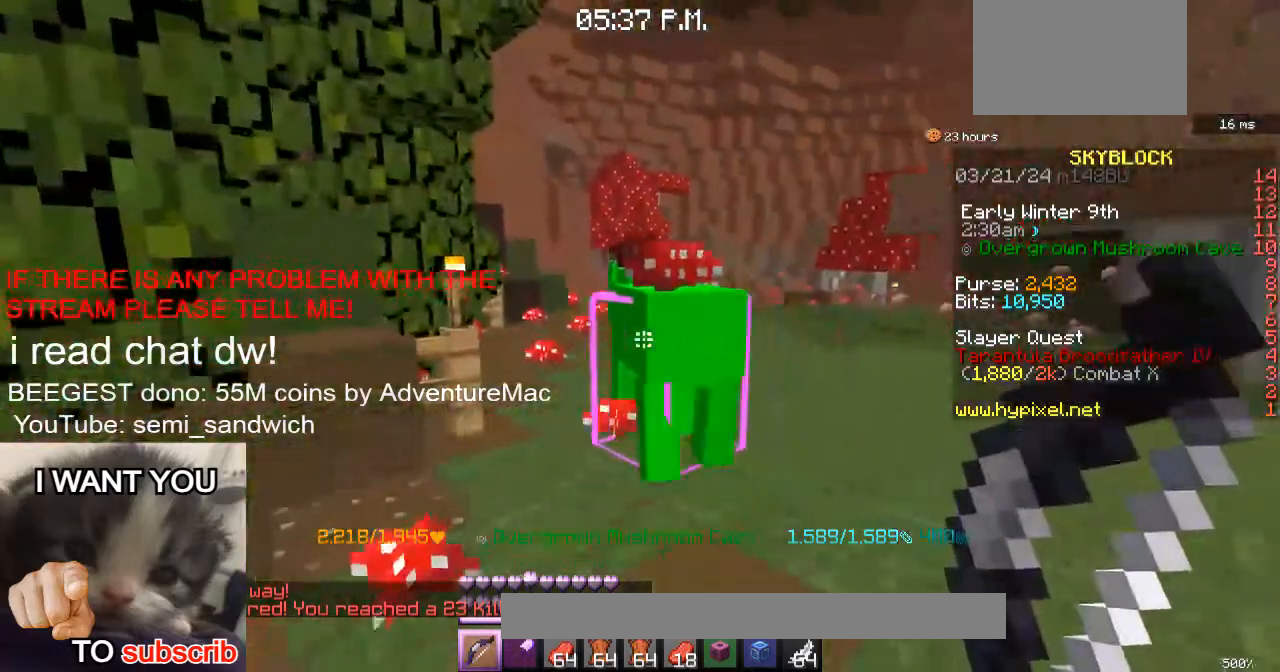
{"keys": ["d"], "events": [[450, "d", "down"]]}
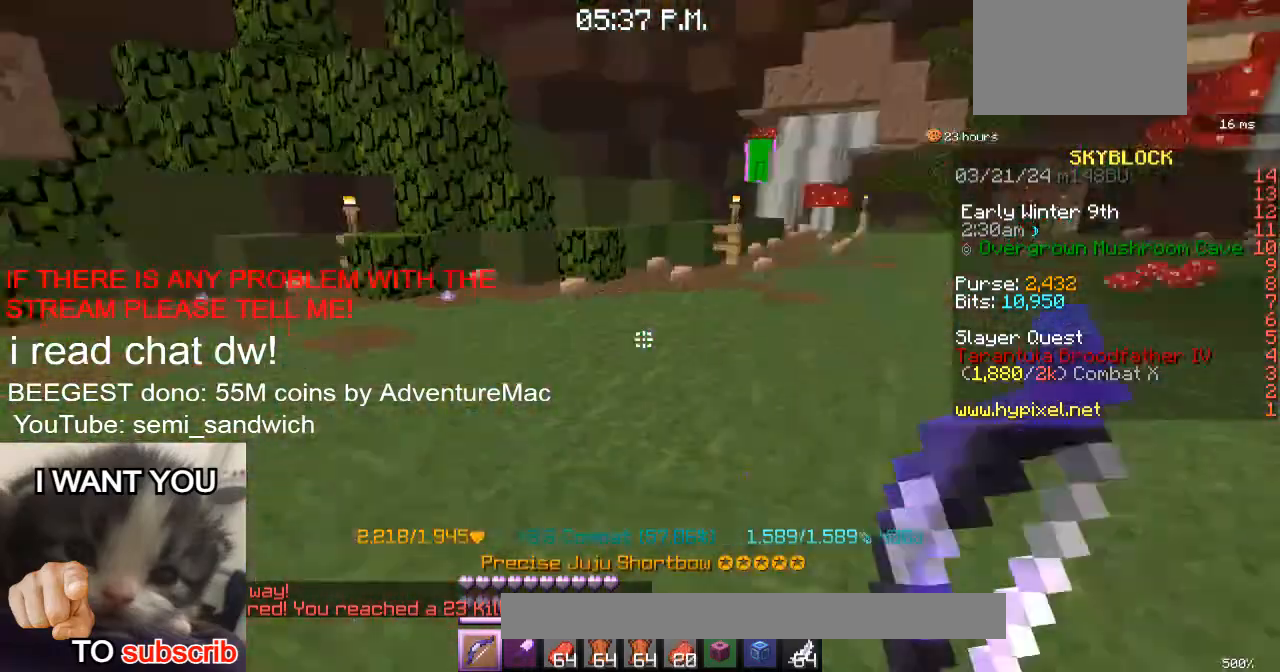
{"keys": ["d", "w"], "events": [[34, "w", "down"], [167, "d", "up"], [434, "d", "down"]]}
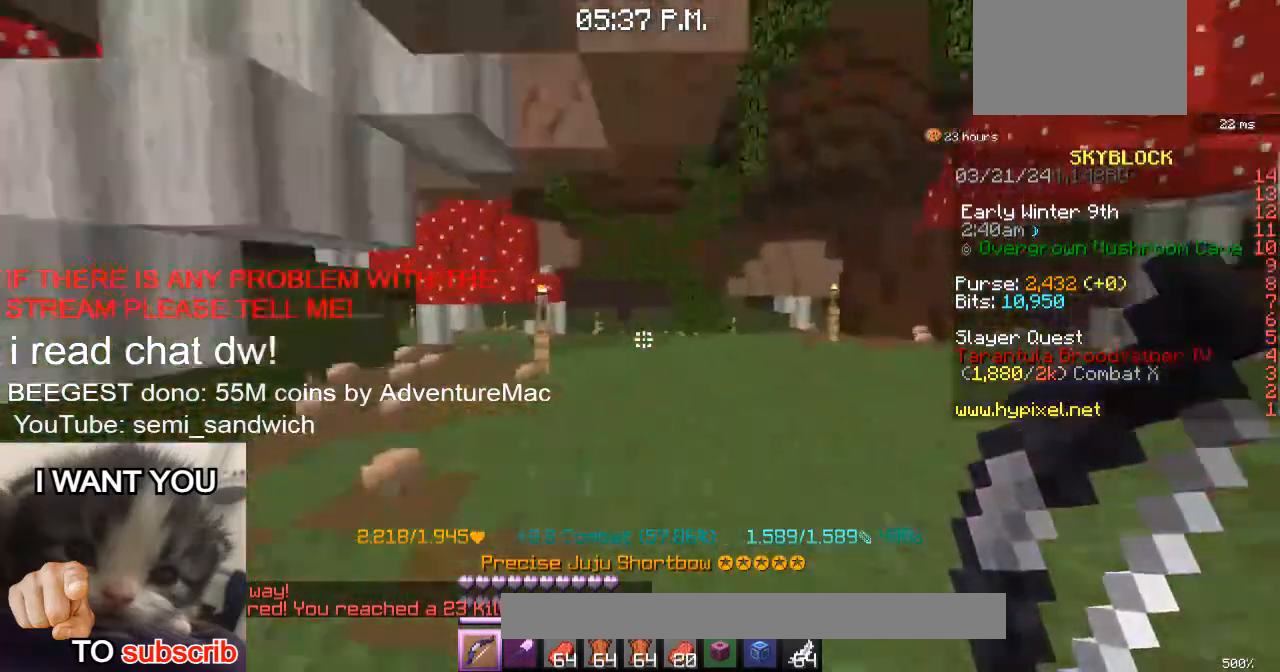
{"keys": ["2", "w"], "events": [[183, "d", "up"], [334, "2", "down"]]}
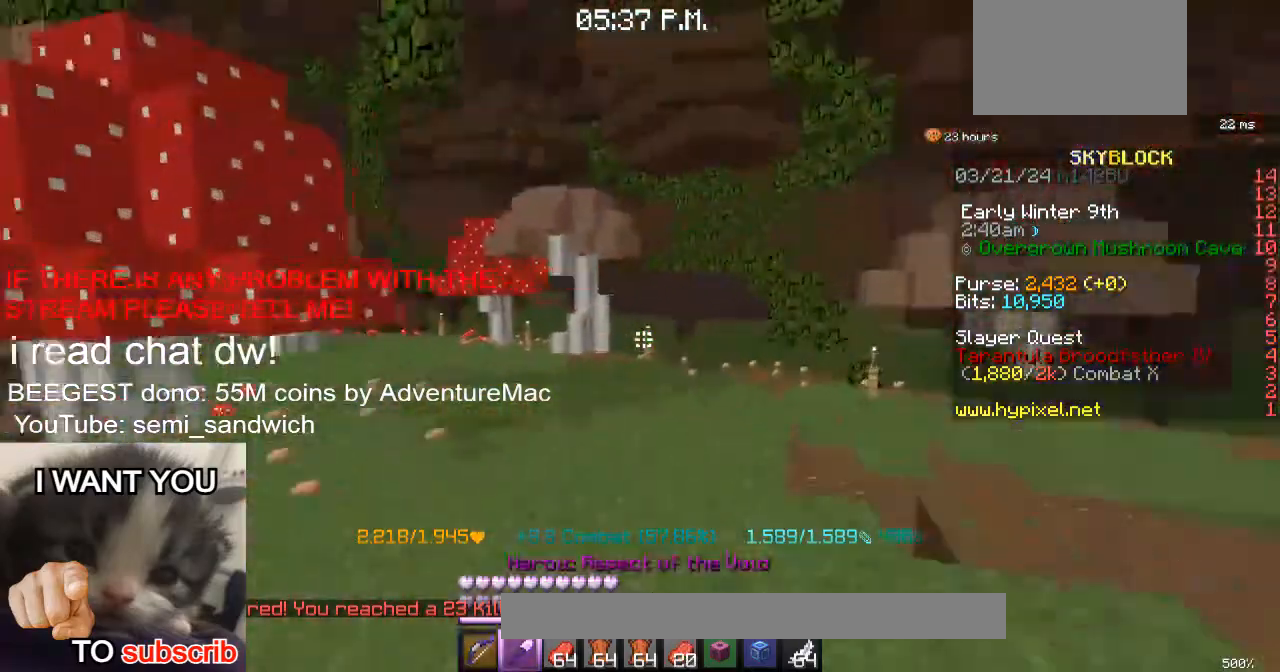
{"keys": ["w"], "events": [[34, "2", "up"]]}
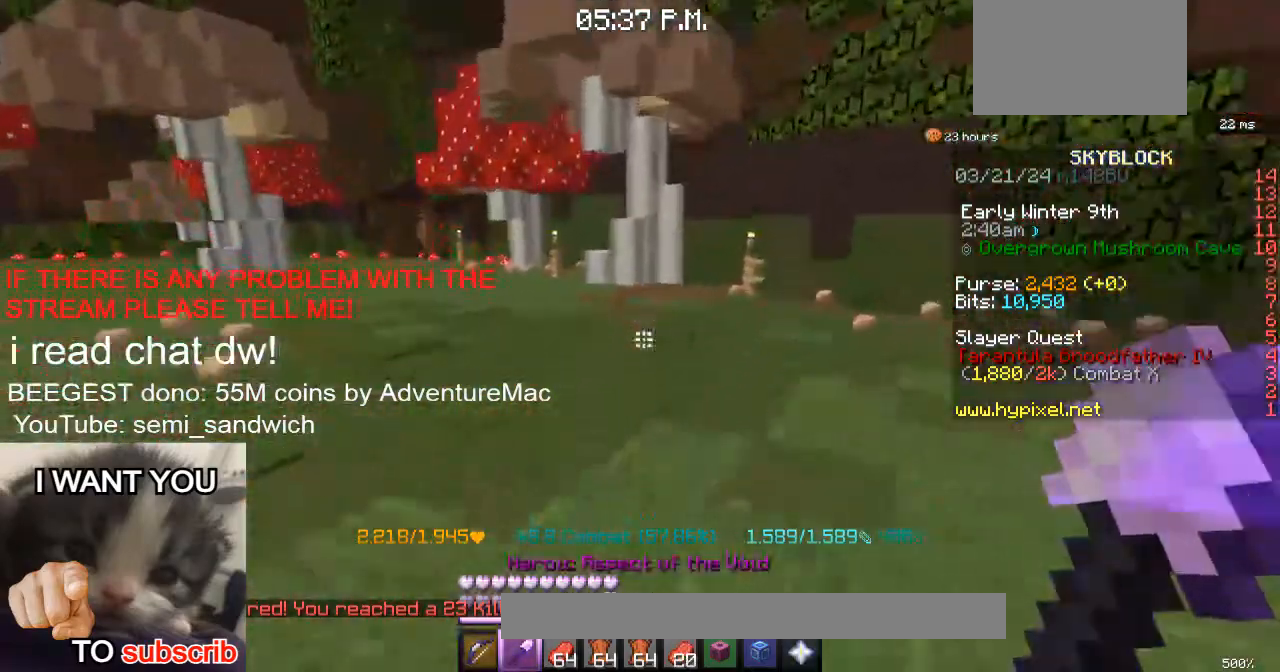
{"keys": ["w"], "events": [[167, "1", "down"], [400, "1", "up"]]}
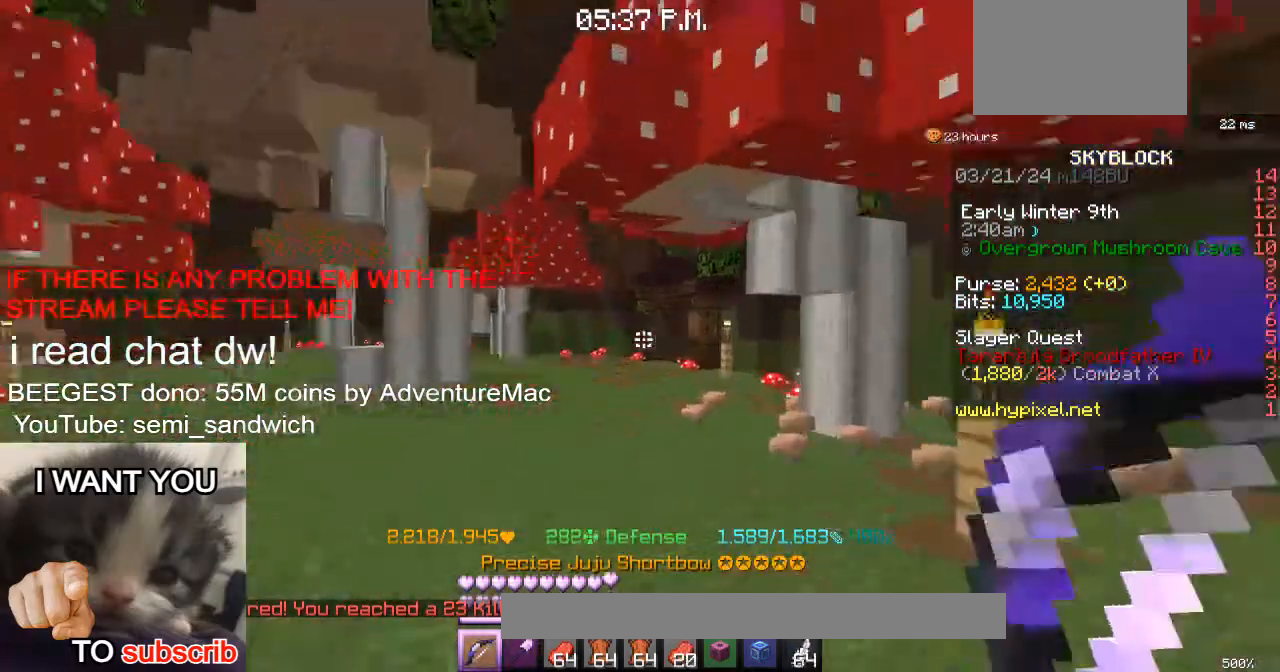
{"keys": ["w"], "events": []}
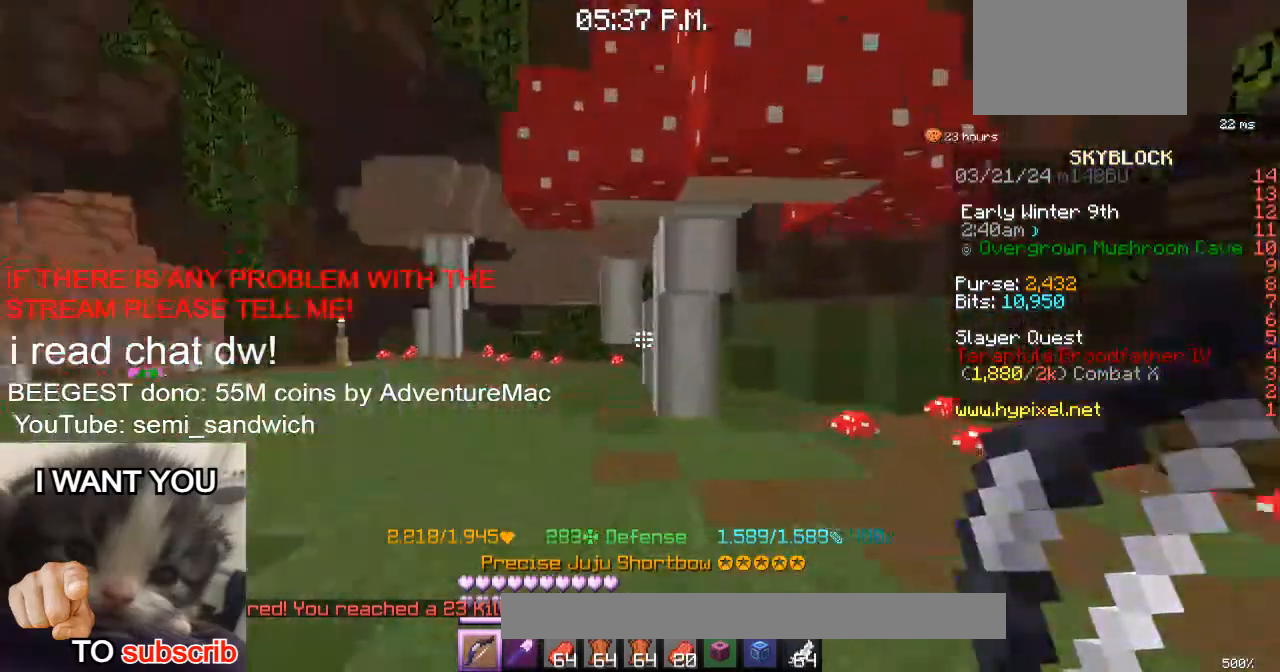
{"keys": ["a", "w"], "events": [[267, "a", "down"], [284, "w", "up"], [417, "w", "down"]]}
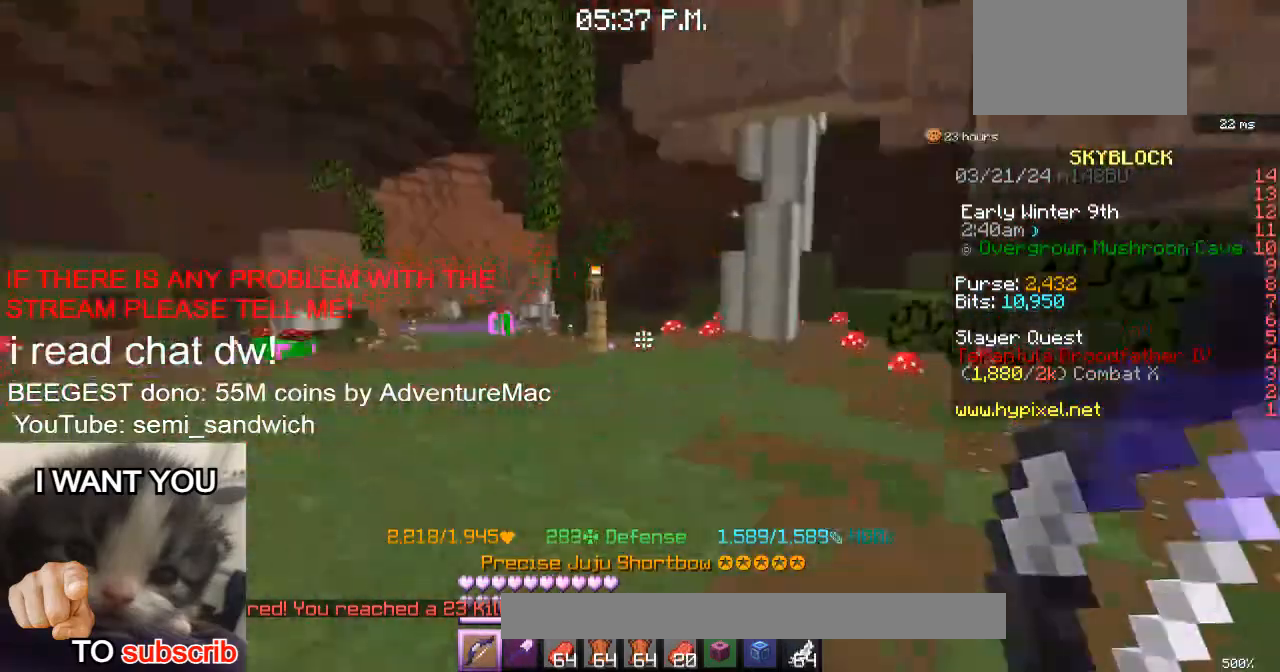
{"keys": [], "events": [[17, "a", "up"], [284, "1", "down"], [501, "1", "up"], [501, "w", "up"]]}
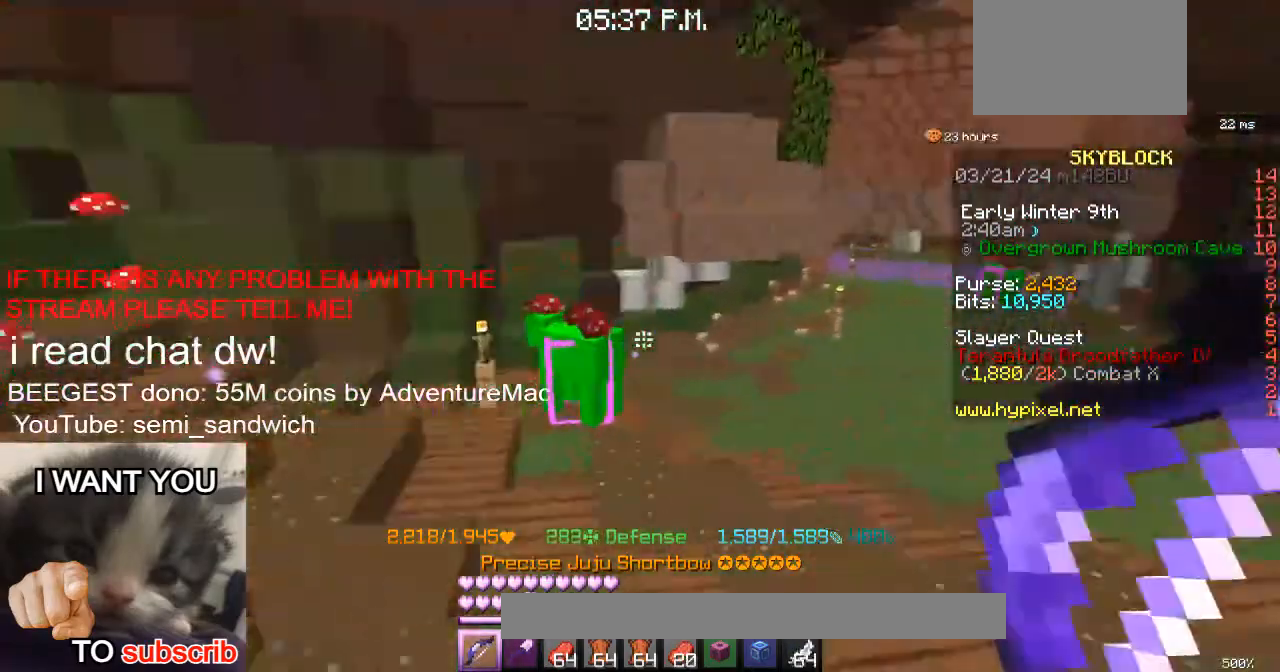
{"keys": [], "events": []}
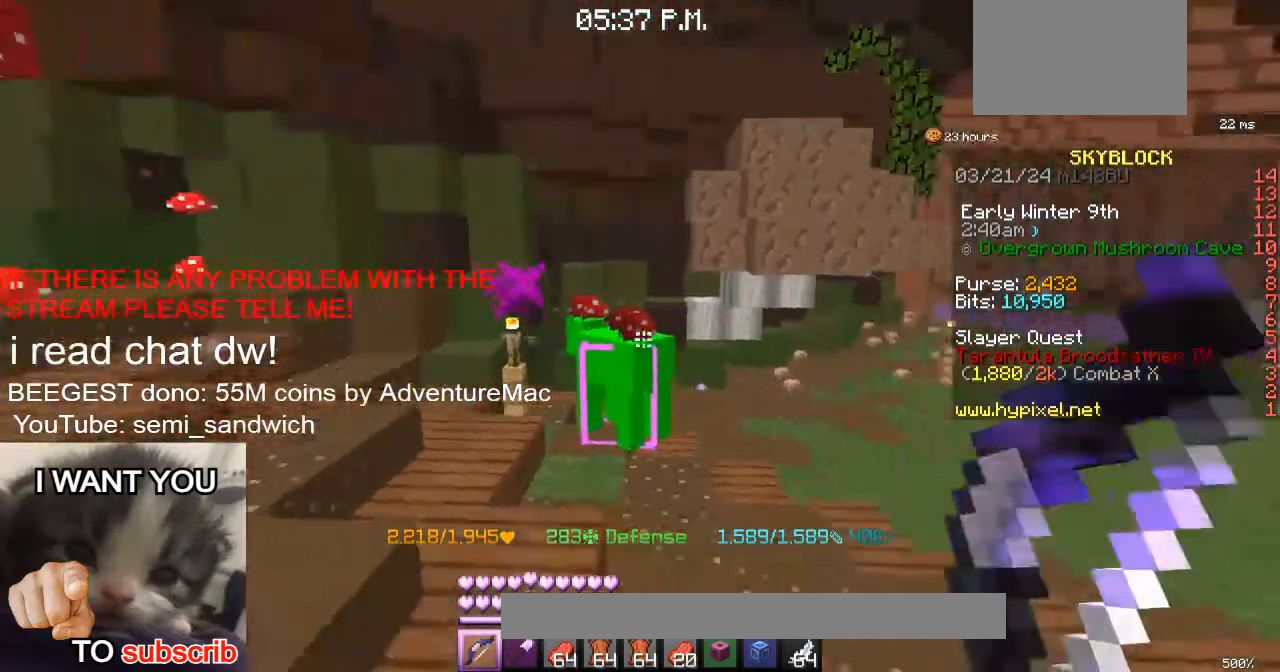
{"keys": ["w"], "events": [[251, "w", "down"]]}
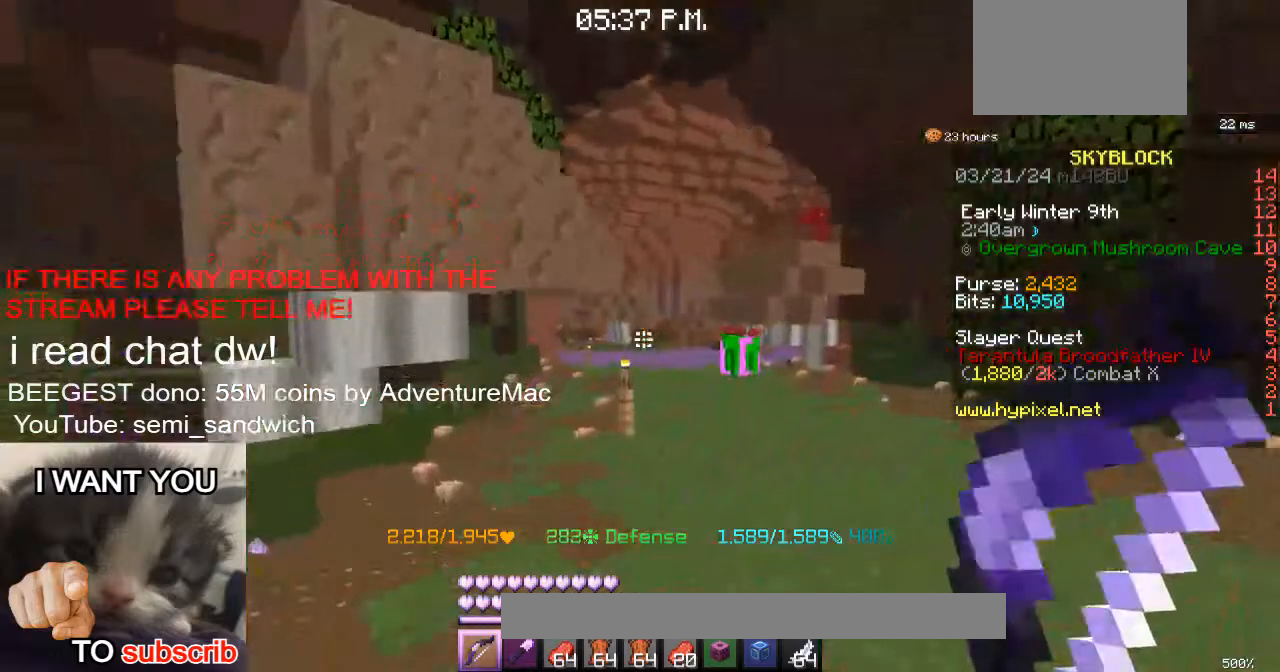
{"keys": ["w"], "events": []}
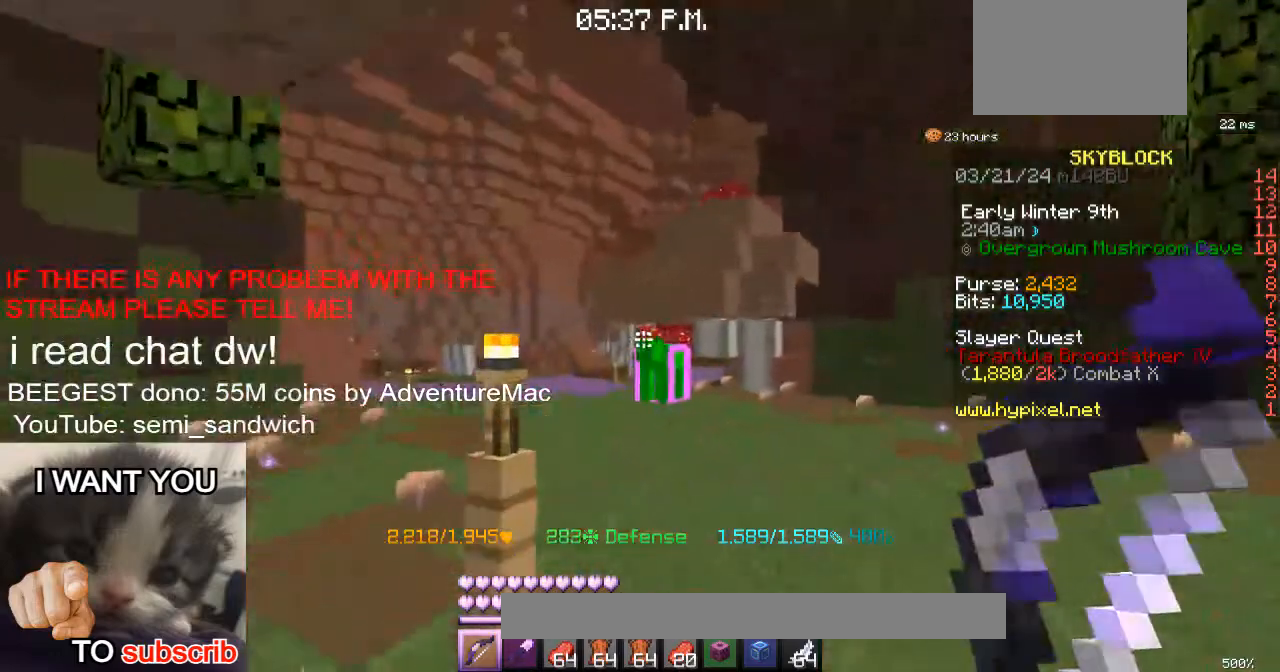
{"keys": [], "events": [[17, "w", "up"], [184, "s", "down"], [301, "a", "down"], [418, "s", "up"], [484, "a", "up"]]}
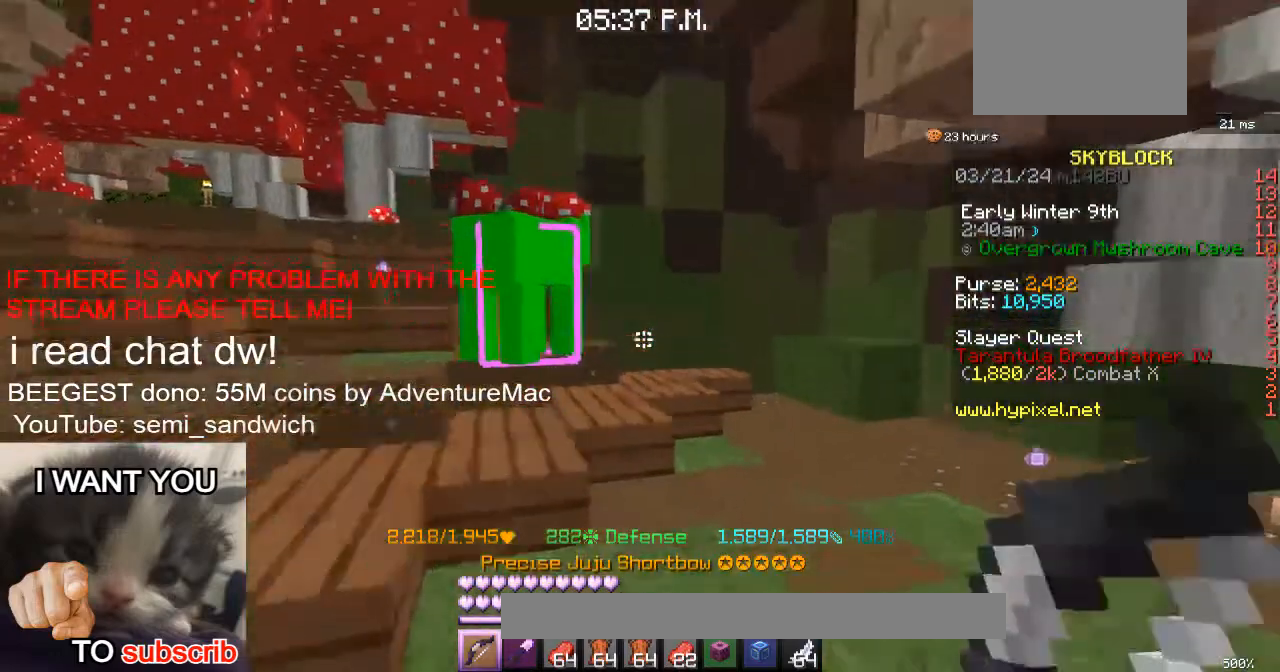
{"keys": ["d", "w"], "events": [[434, "d", "down"], [500, "w", "down"]]}